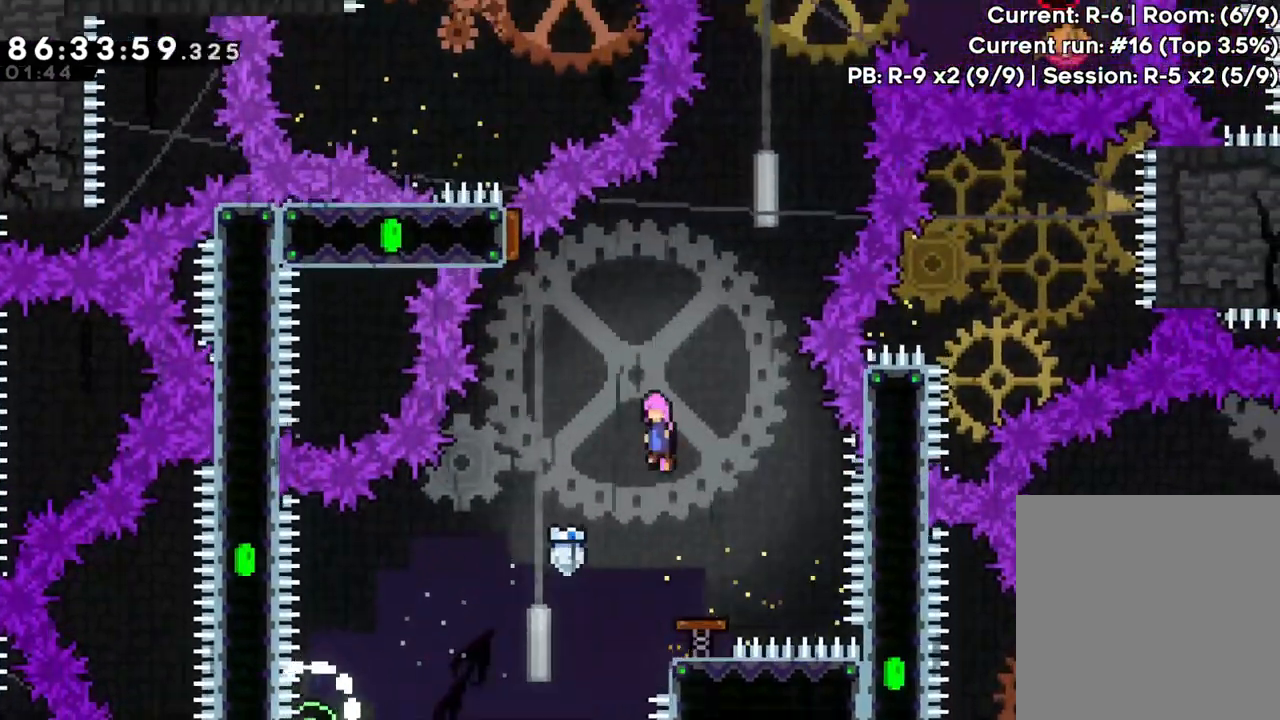
Gameplay with a controller (Xbox layout); each line is a JSON object with the inputs held at the frame after it (dt_ms = milliseconds from this image to that frame). "events" lists button and stick changes between this image and that frame as [ms after this image, input, new state], when the widget could be followed in between. Not read: L3 R3 right_stick.
{"dt_ms": 500, "buttons": [], "left_stick": "up-right", "events": [[417, "left_stick", "up-right"]]}
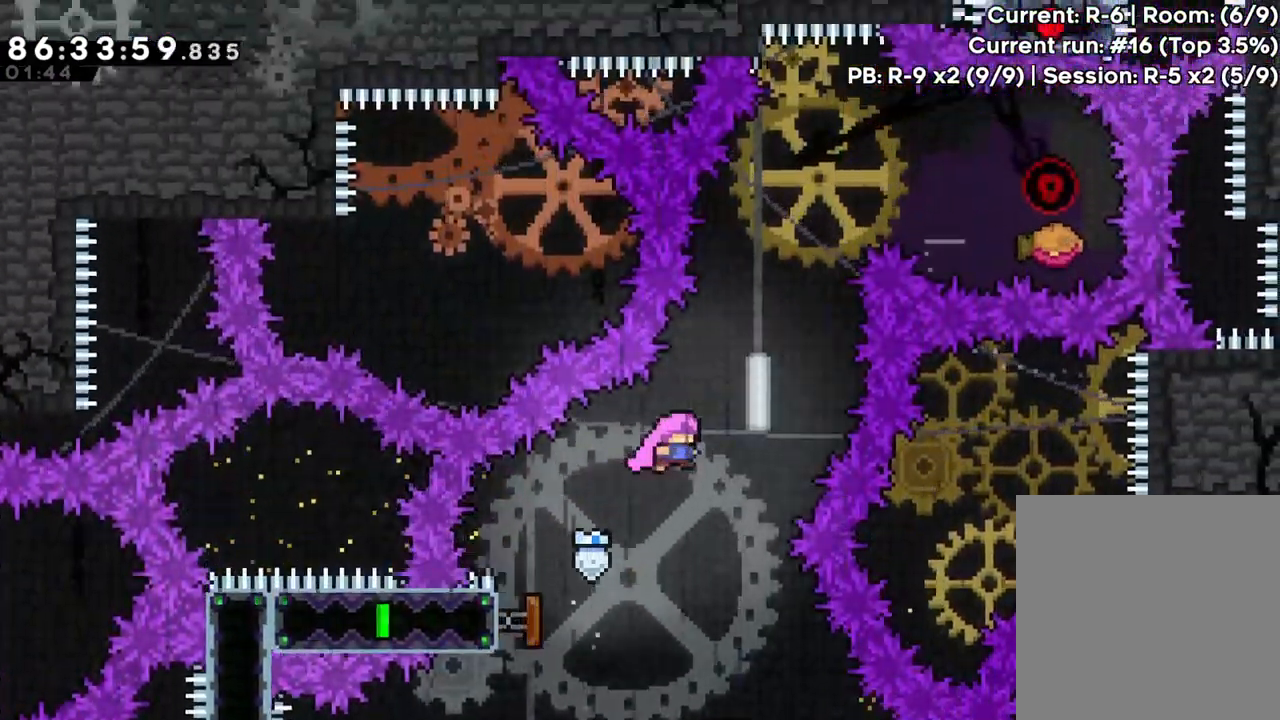
{"dt_ms": 500, "buttons": [], "left_stick": "right", "events": [[50, "left_stick", "up"], [167, "X", "down"], [350, "X", "up"], [417, "left_stick", "right"]]}
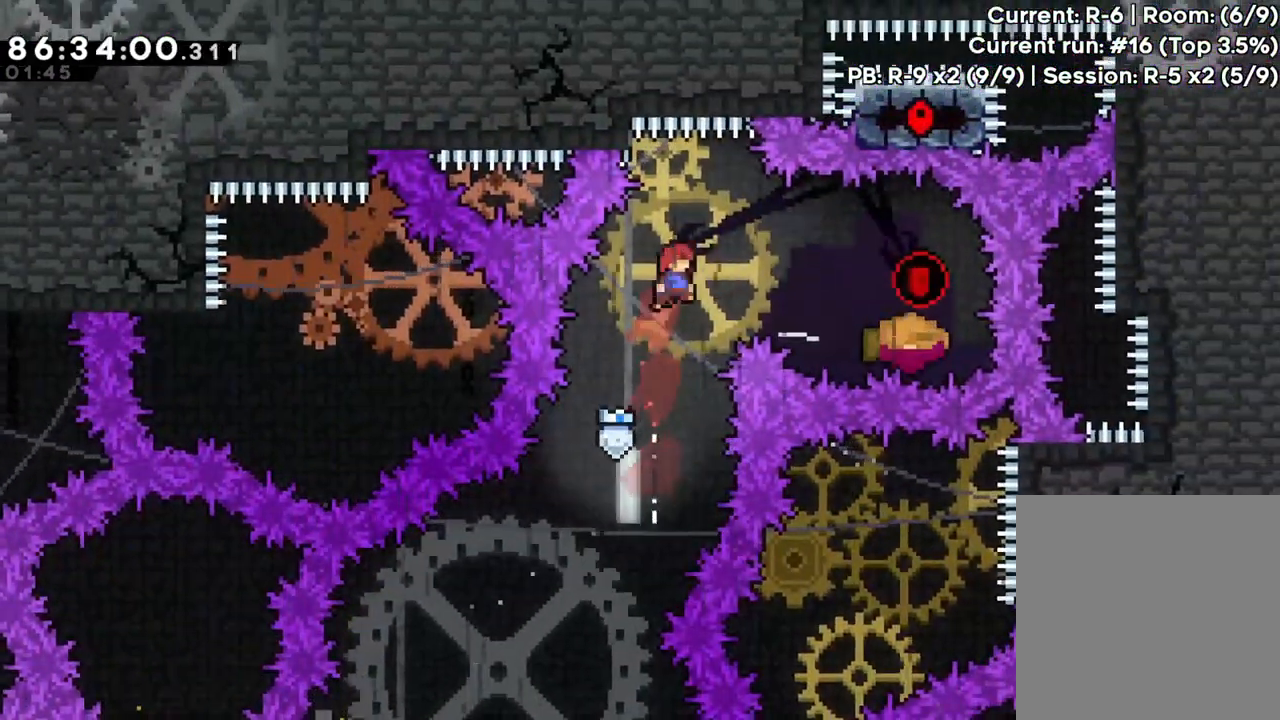
{"dt_ms": 500, "buttons": [], "left_stick": "left", "events": [[17, "X", "down"], [183, "X", "up"], [300, "left_stick", "left"], [367, "X", "down"], [500, "X", "up"]]}
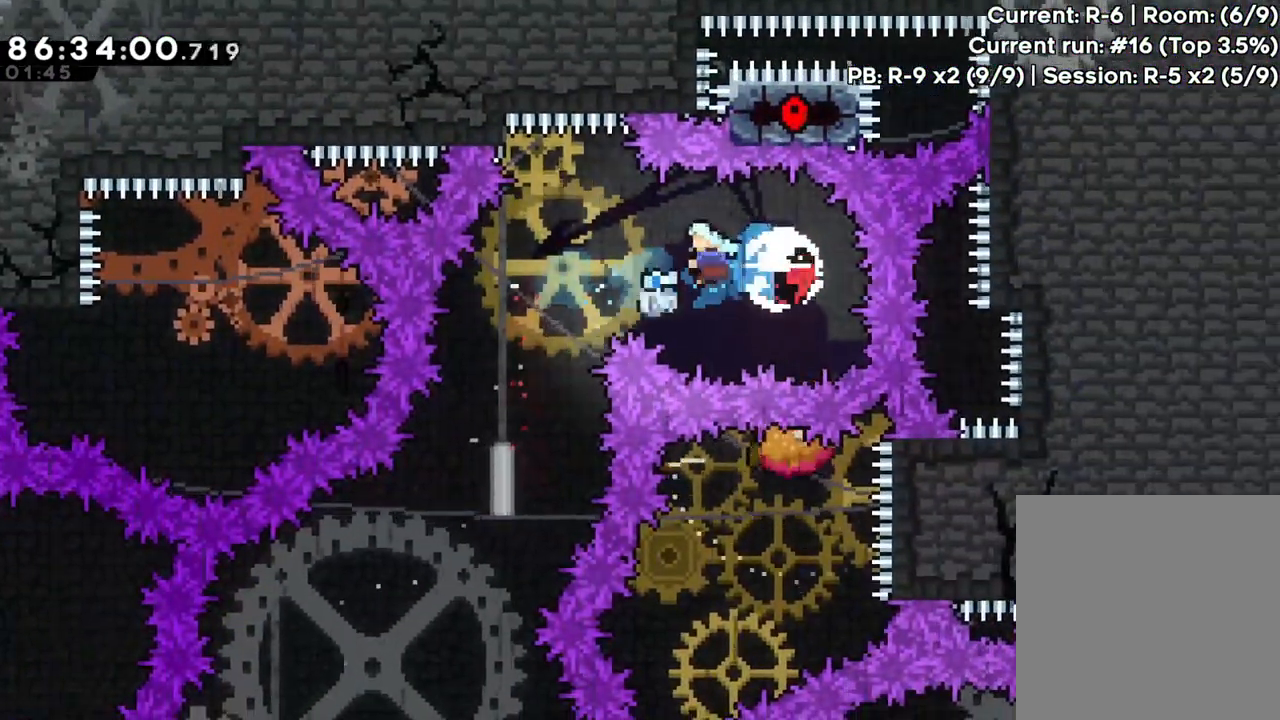
{"dt_ms": 500, "buttons": [], "left_stick": "left", "events": [[167, "left_stick", "center"], [467, "left_stick", "left"]]}
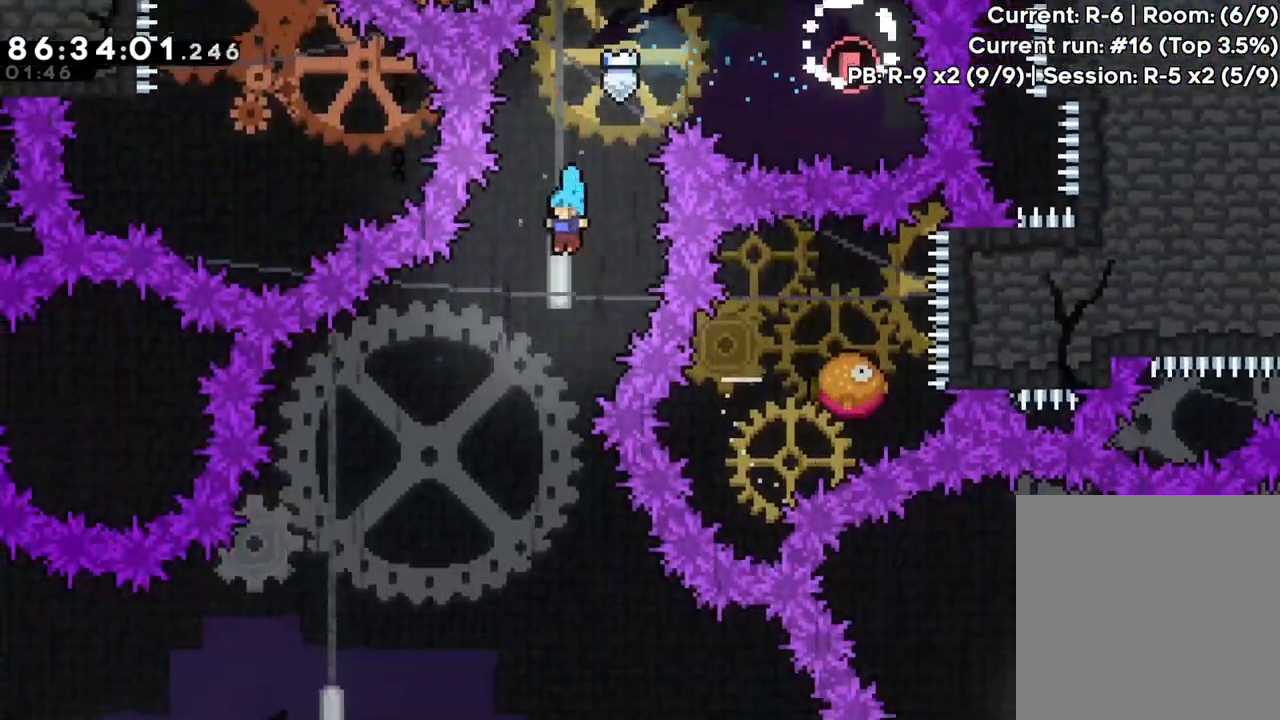
{"dt_ms": 500, "buttons": [], "left_stick": "center", "events": [[233, "left_stick", "center"]]}
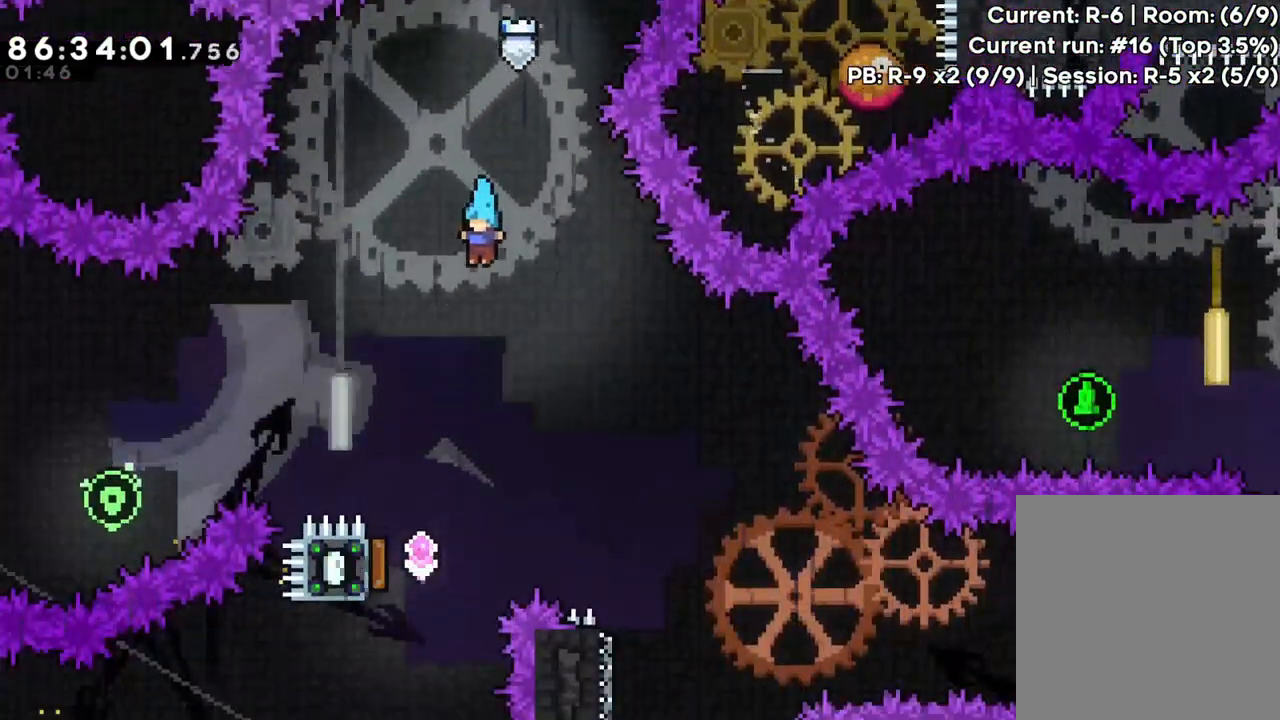
{"dt_ms": 500, "buttons": [], "left_stick": "left", "events": [[167, "left_stick", "left"]]}
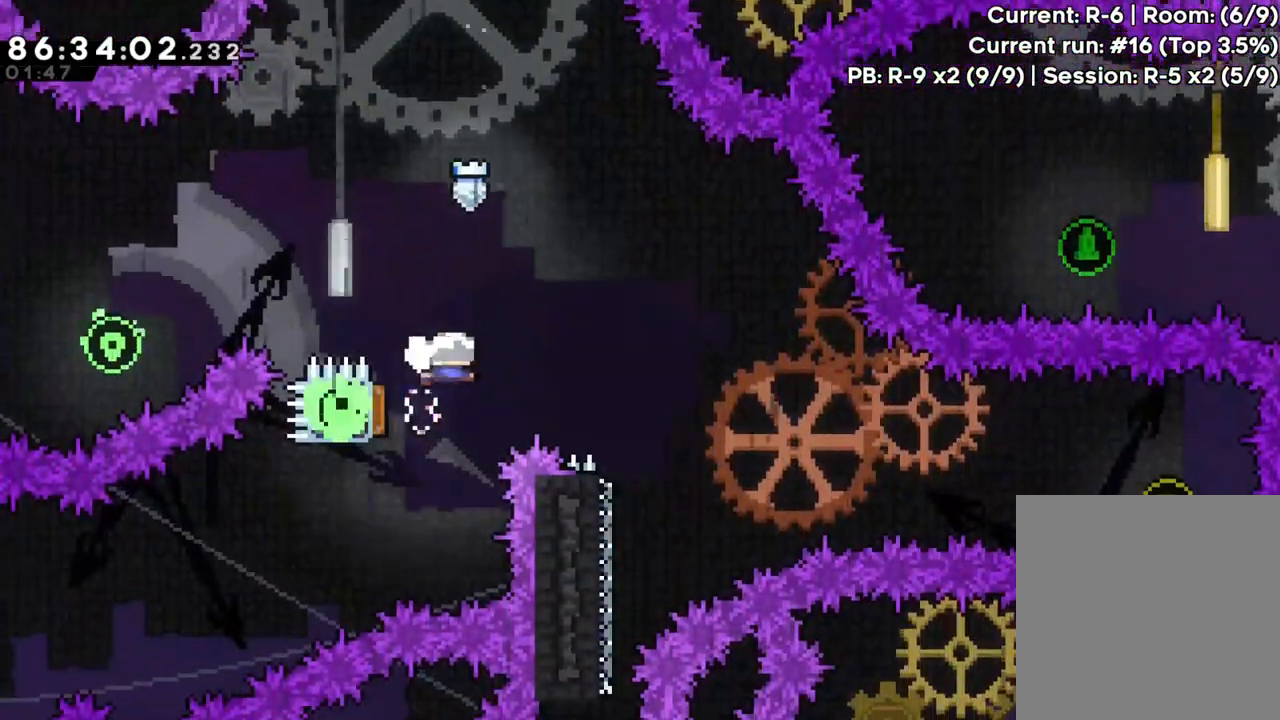
{"dt_ms": 500, "buttons": [], "left_stick": "right", "events": [[100, "left_stick", "center"], [350, "left_stick", "right"]]}
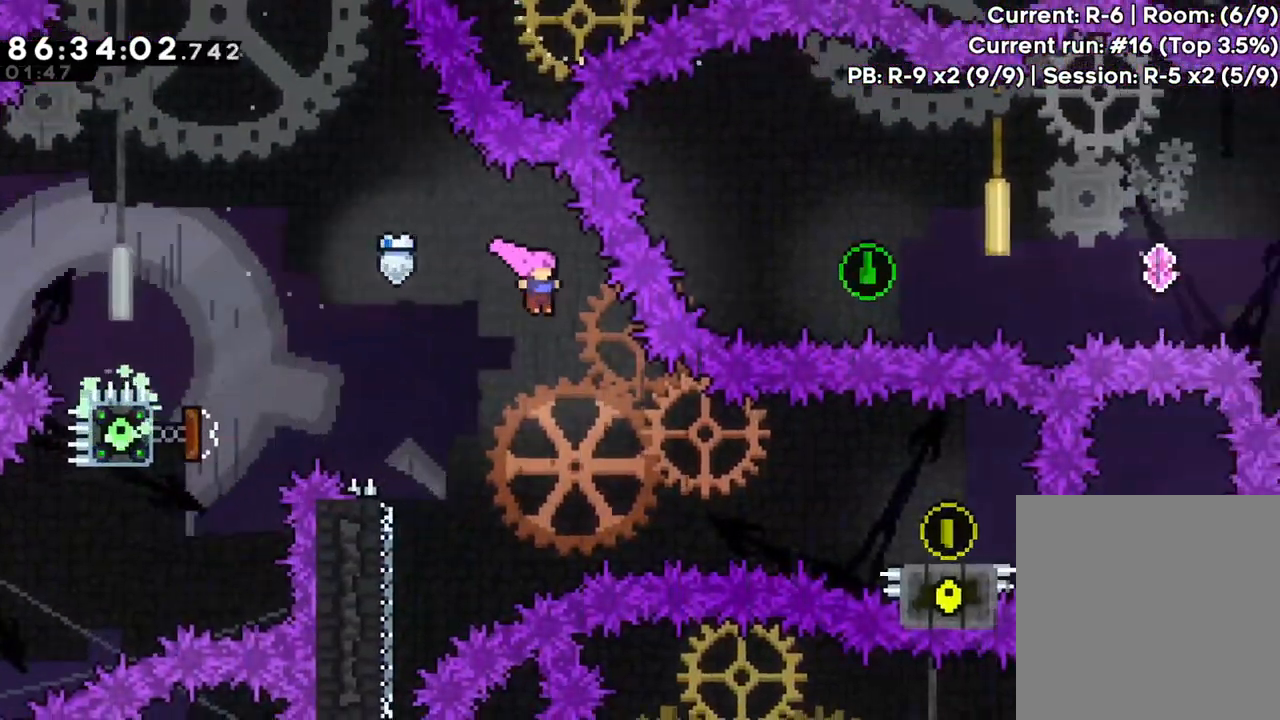
{"dt_ms": 500, "buttons": [], "left_stick": "down-right", "events": [[283, "X", "down"], [417, "X", "up"], [500, "left_stick", "down-right"]]}
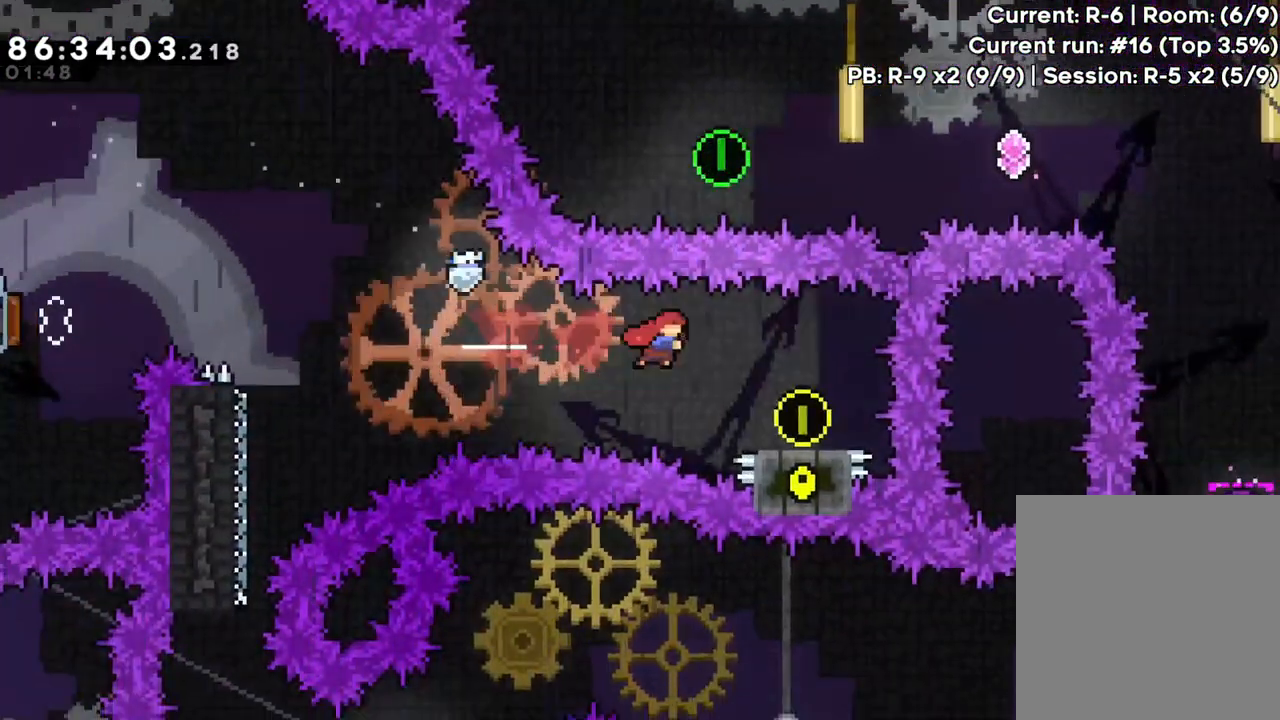
{"dt_ms": 500, "buttons": ["A"], "left_stick": "left"}
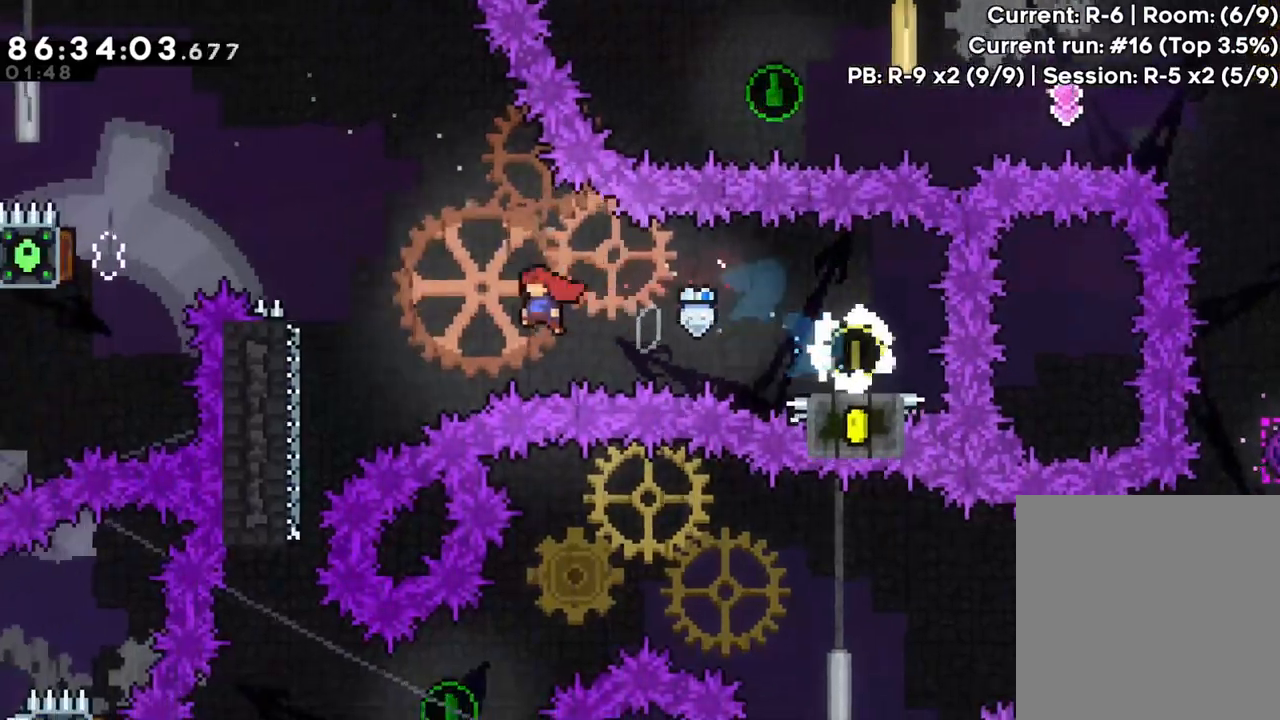
{"dt_ms": 500, "buttons": [], "left_stick": "center", "events": [[267, "left_stick", "center"], [283, "A", "up"]]}
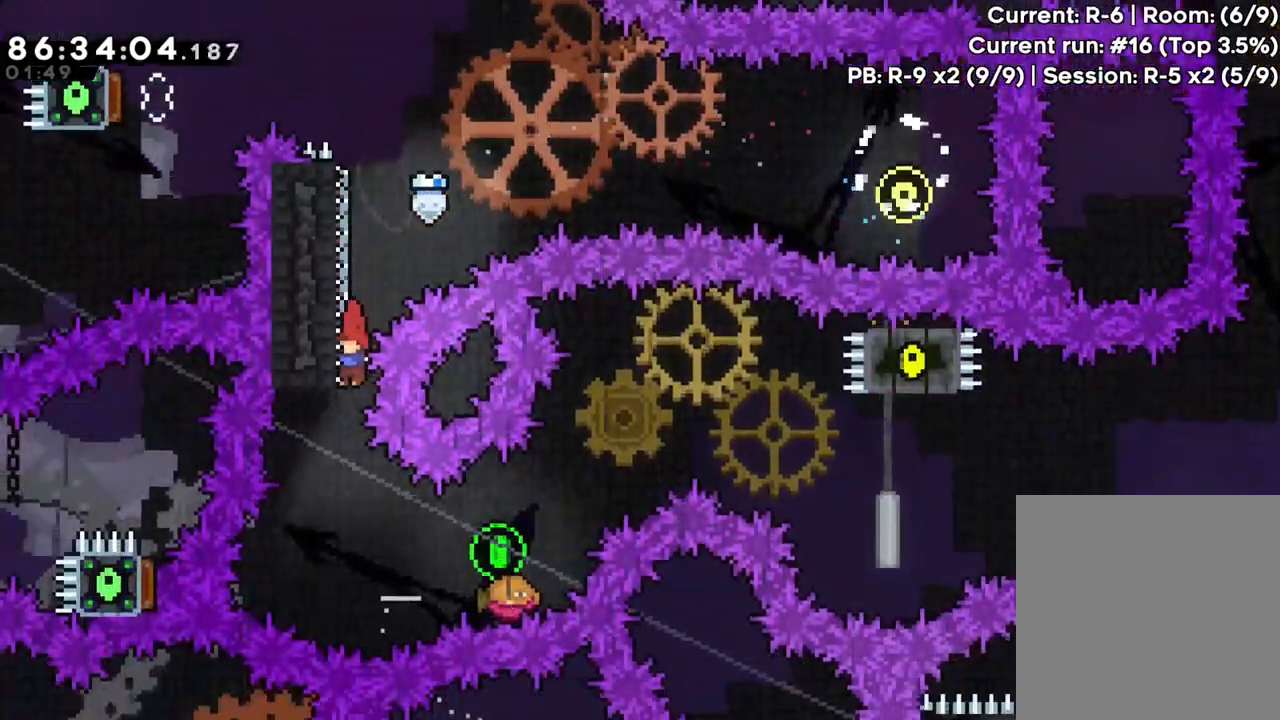
{"dt_ms": 500, "buttons": ["A"], "left_stick": "right"}
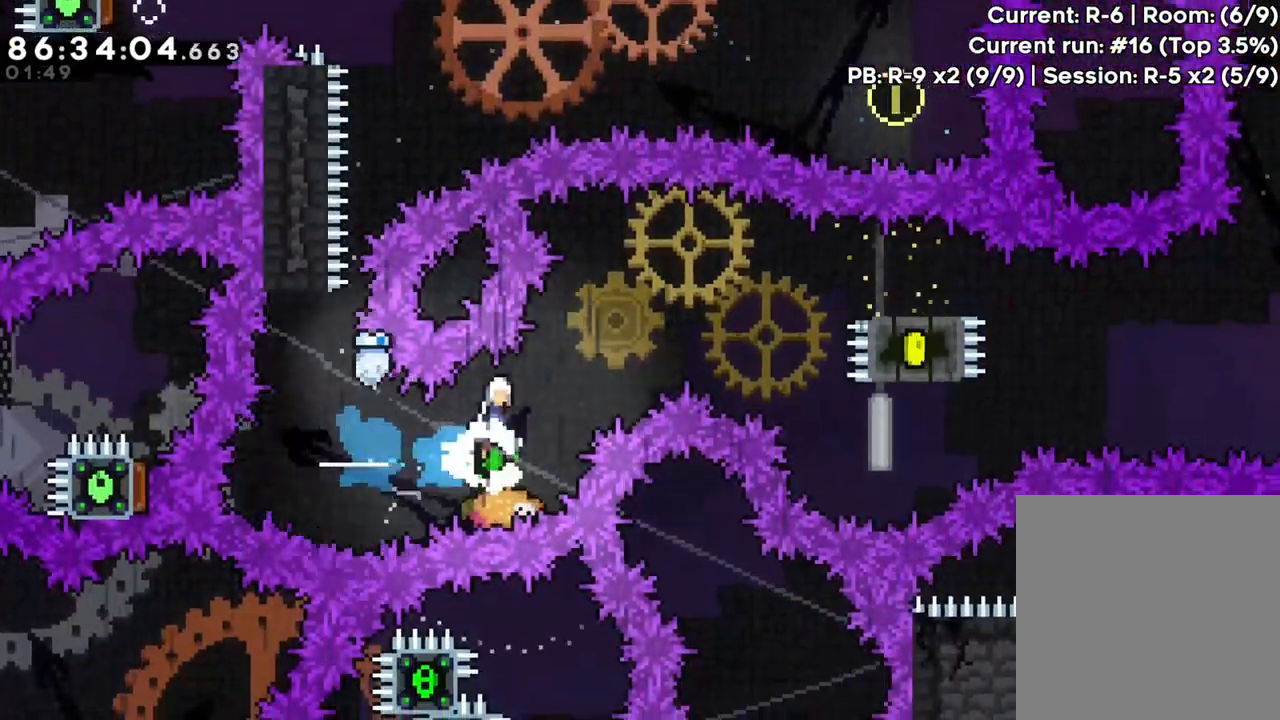
{"dt_ms": 500, "buttons": ["X"], "left_stick": "down-right", "events": [[217, "left_stick", "down-right"], [350, "A", "up"], [483, "X", "down"]]}
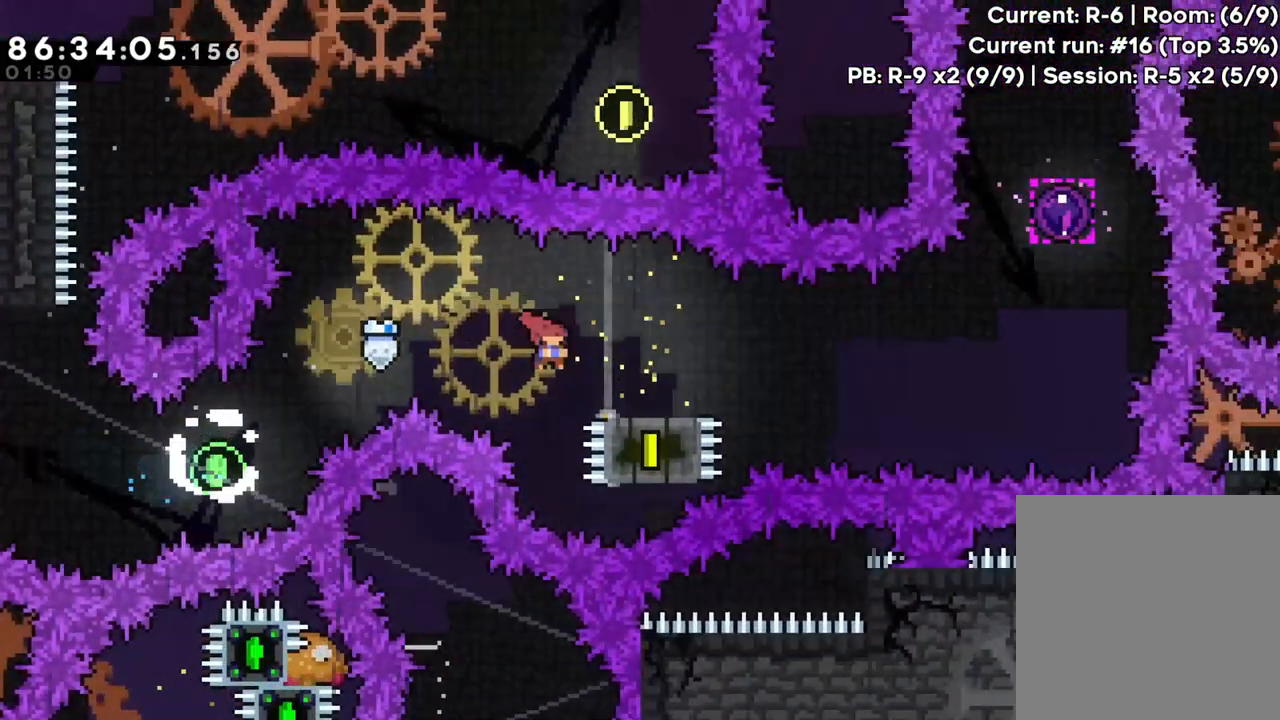
{"dt_ms": 500, "buttons": ["A"], "left_stick": "up", "events": [[67, "X", "up"], [150, "left_stick", "right"], [167, "A", "down"], [367, "left_stick", "up-right"], [467, "left_stick", "up"]]}
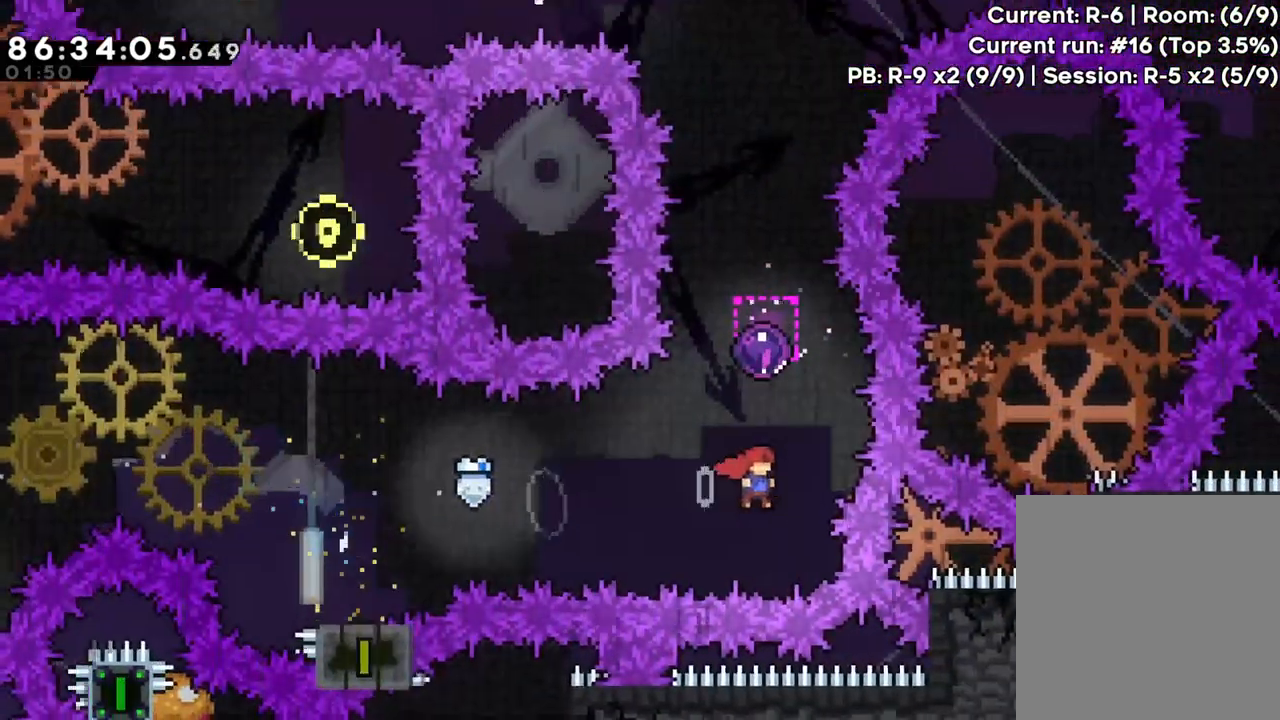
{"dt_ms": 1000, "buttons": [], "left_stick": "left"}
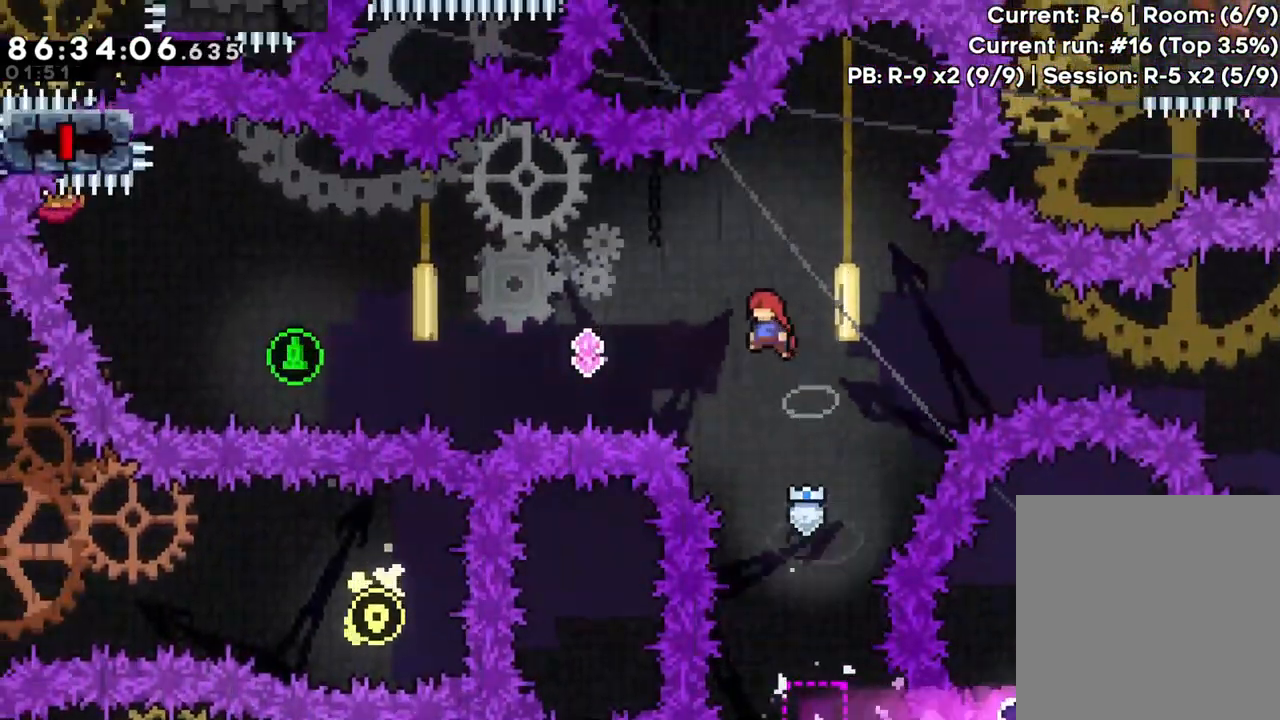
{"dt_ms": 500, "buttons": ["X"], "left_stick": "left", "events": [[117, "X", "down"], [267, "X", "up"], [383, "X", "down"]]}
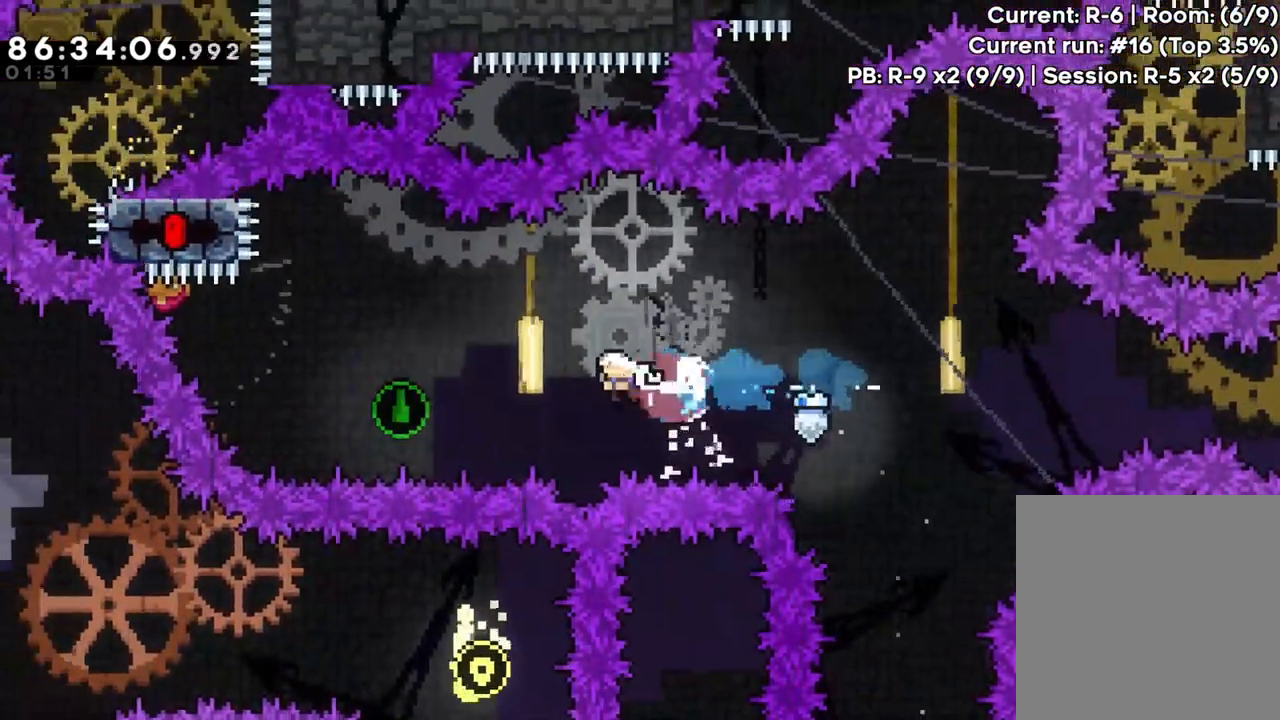
{"dt_ms": 500, "buttons": [], "left_stick": "right", "events": [[17, "L2", "down"], [17, "X", "up"], [50, "L2", "up"], [183, "X", "down"], [317, "X", "up"], [400, "left_stick", "right"]]}
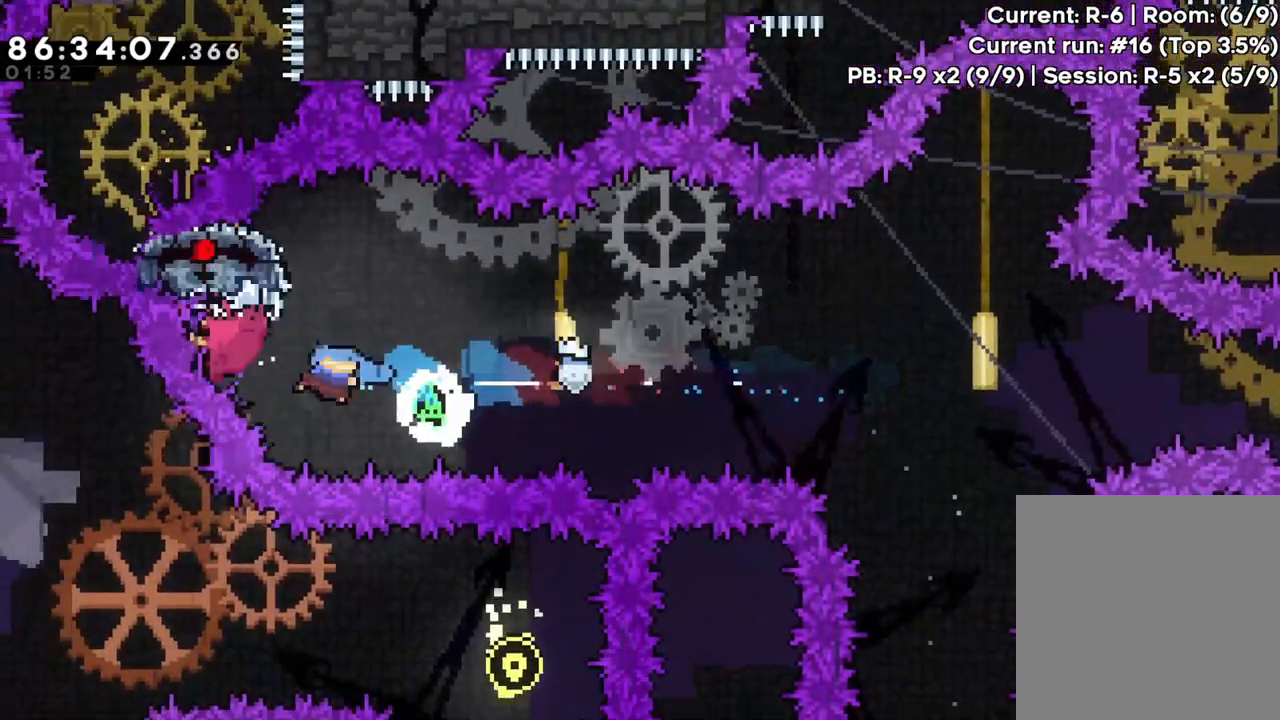
{"dt_ms": 500, "buttons": [], "left_stick": "right", "events": []}
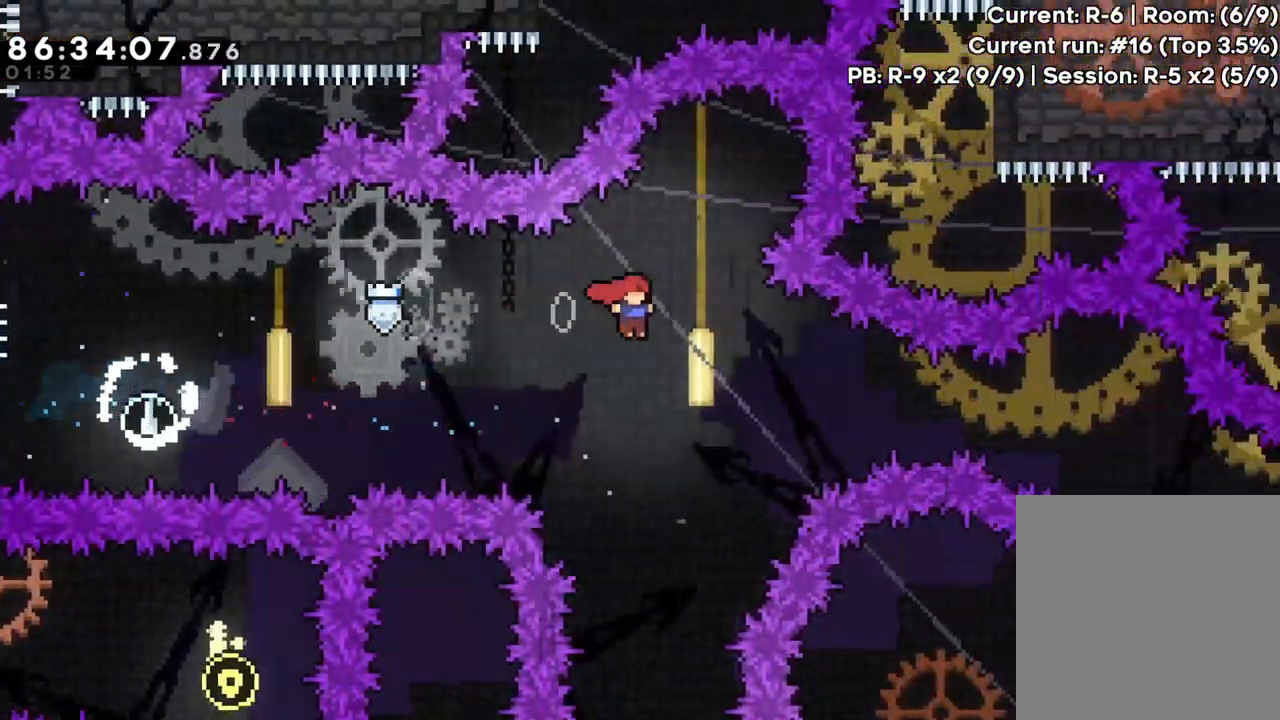
{"dt_ms": 500, "buttons": ["X"], "left_stick": "right", "events": [[283, "X", "down"]]}
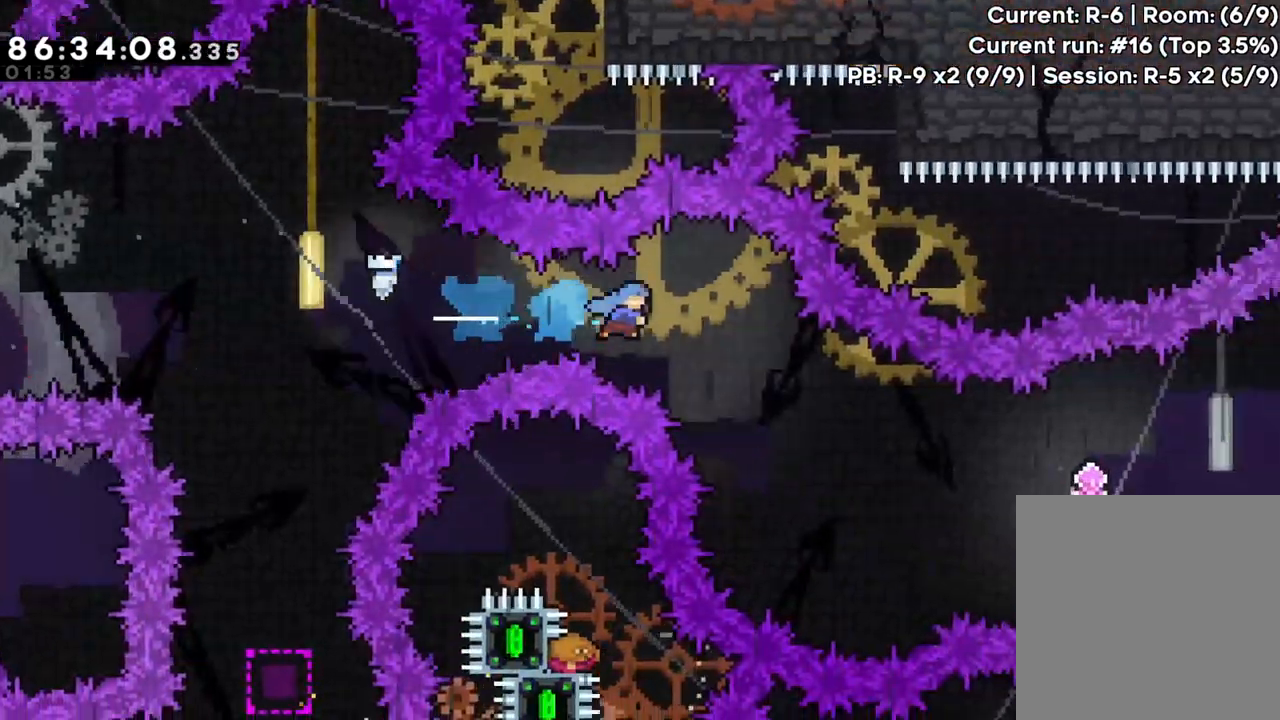
{"dt_ms": 500, "buttons": [], "left_stick": "right", "events": [[17, "X", "up"]]}
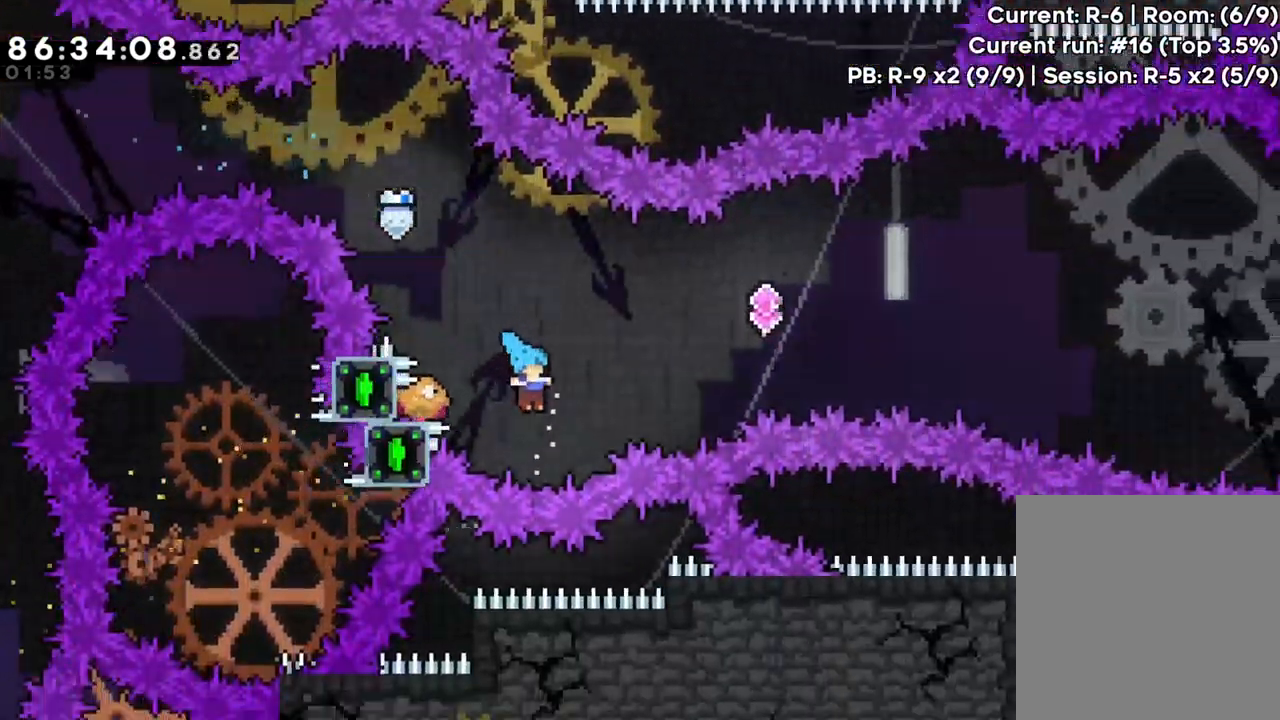
{"dt_ms": 500, "buttons": [], "left_stick": "right"}
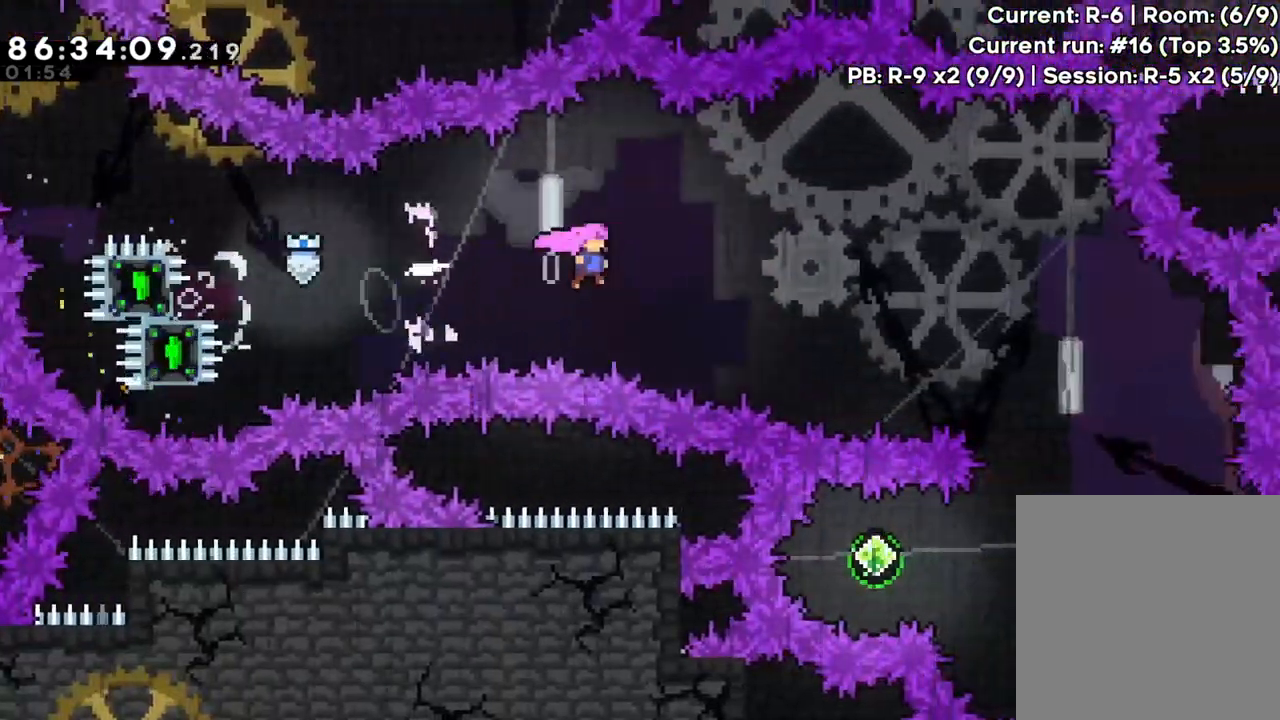
{"dt_ms": 500, "buttons": [], "left_stick": "center", "events": [[467, "left_stick", "center"]]}
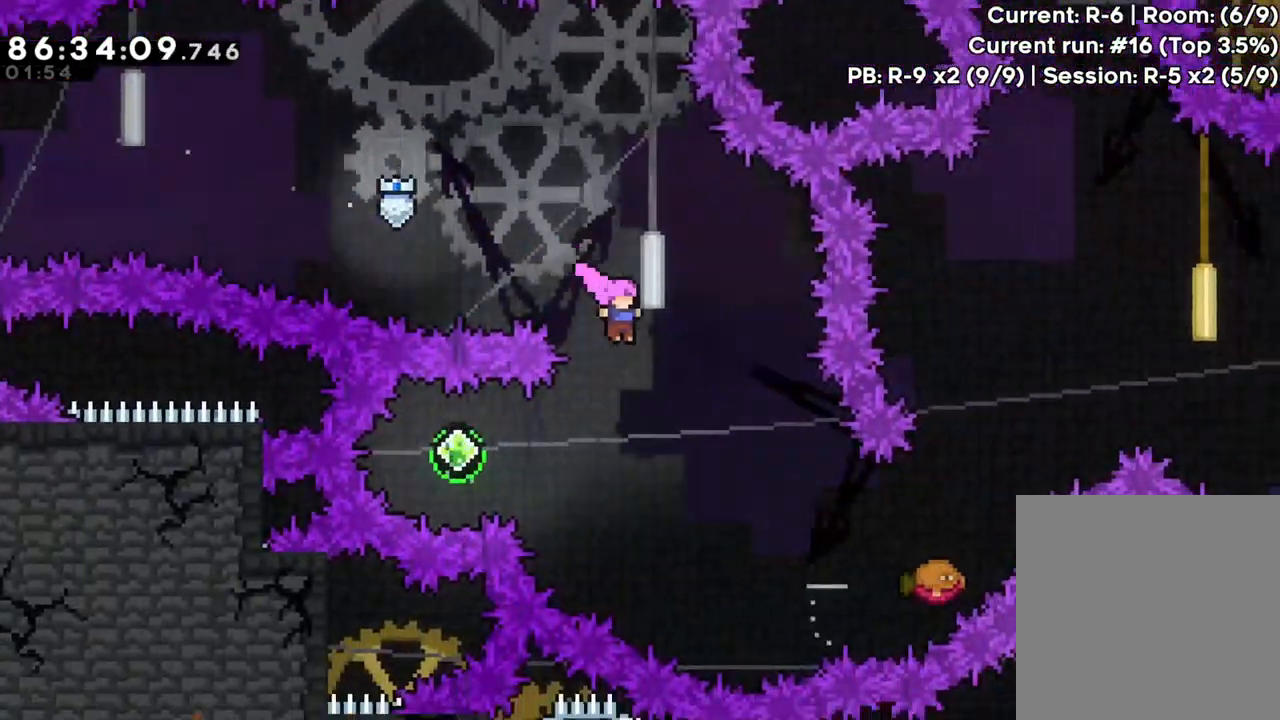
{"dt_ms": 500, "buttons": [], "left_stick": "right", "events": [[217, "left_stick", "left"], [250, "X", "down"], [400, "X", "up"], [450, "left_stick", "right"]]}
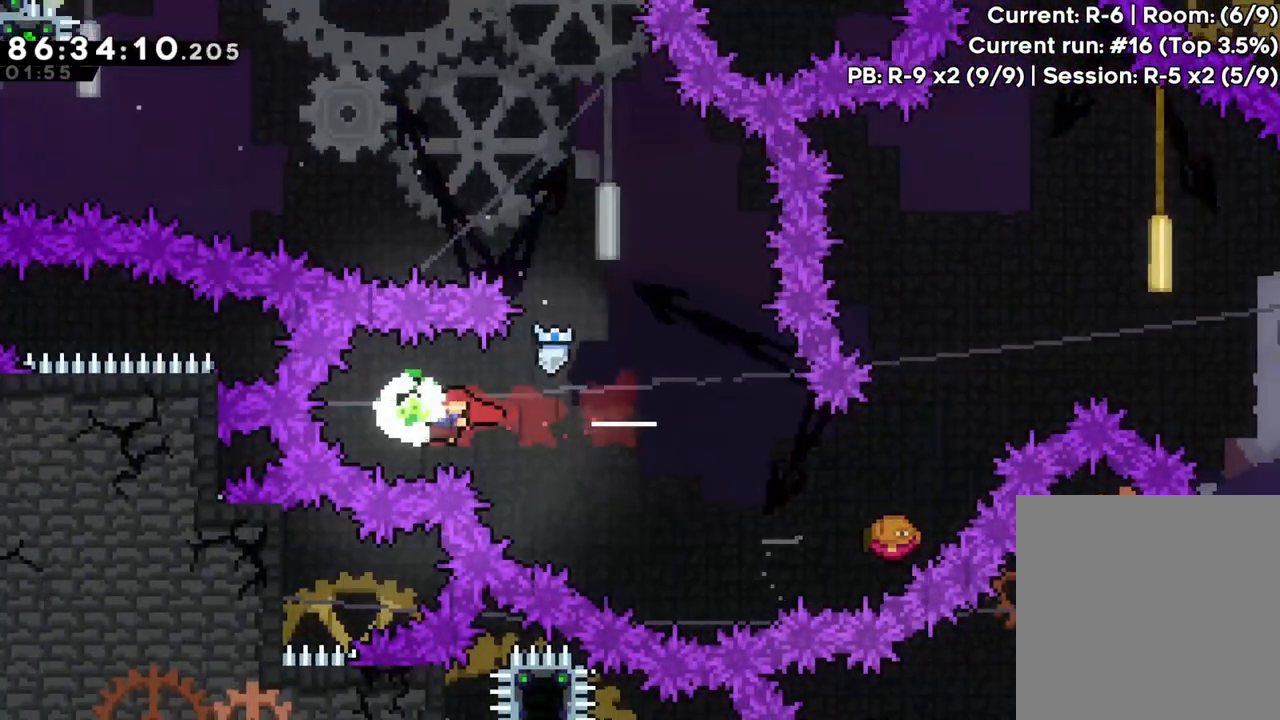
{"dt_ms": 500, "buttons": [], "left_stick": "right", "events": [[33, "X", "down"], [267, "X", "up"]]}
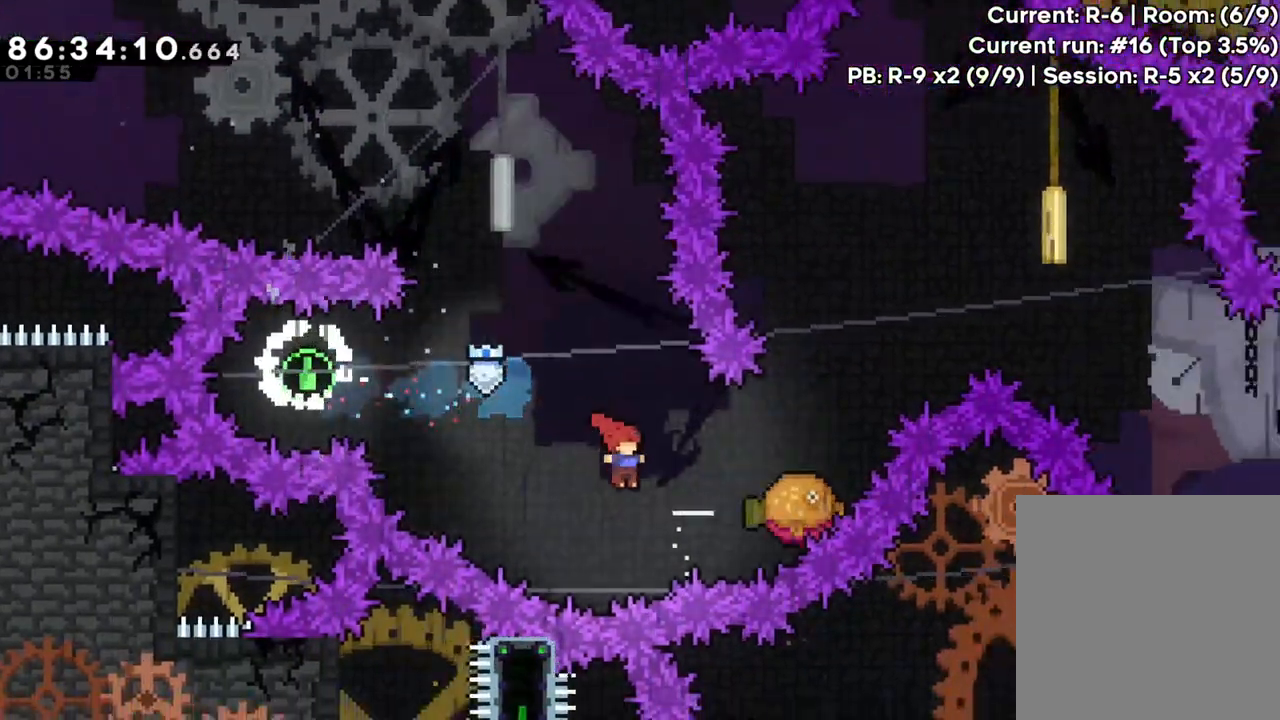
{"dt_ms": 500, "buttons": ["A"], "left_stick": "right", "events": [[50, "X", "down"], [133, "X", "up"], [200, "A", "down"]]}
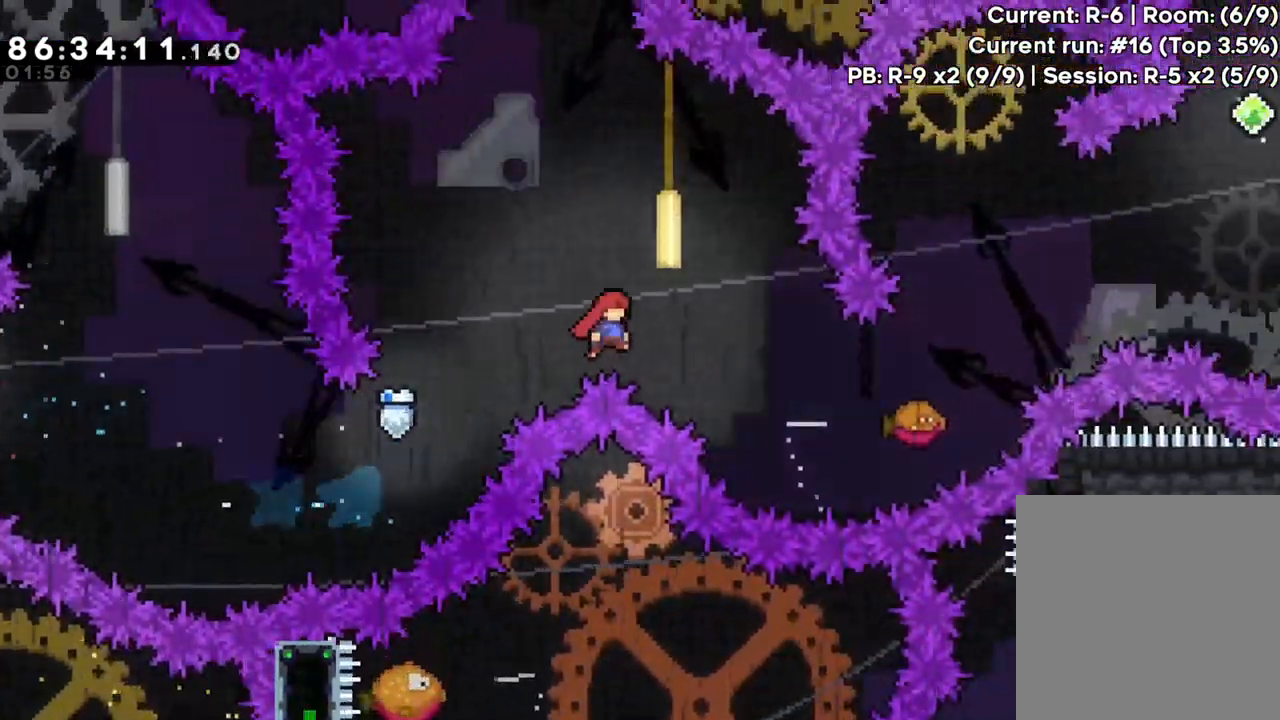
{"dt_ms": 500, "buttons": ["A"], "left_stick": "right", "events": [[200, "A", "up"], [333, "X", "down"], [400, "X", "up"], [500, "A", "down"]]}
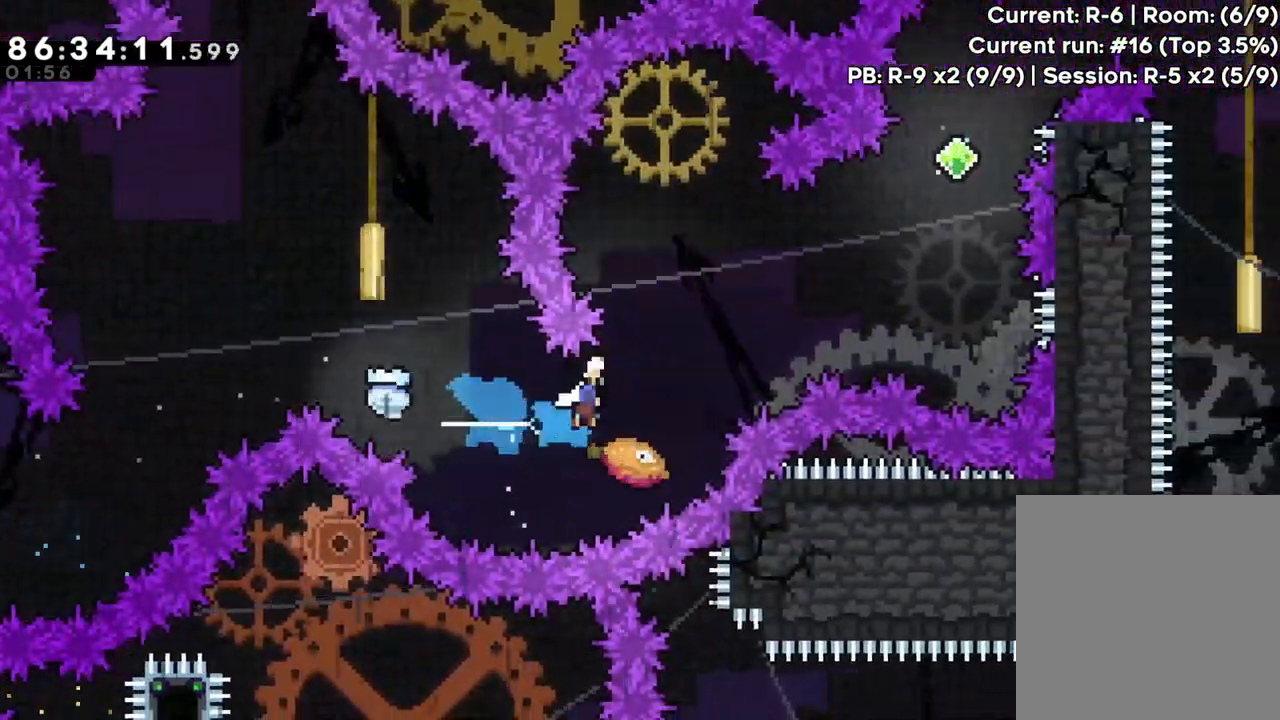
{"dt_ms": 500, "buttons": [], "left_stick": "up", "events": [[483, "A", "up"], [500, "left_stick", "up"]]}
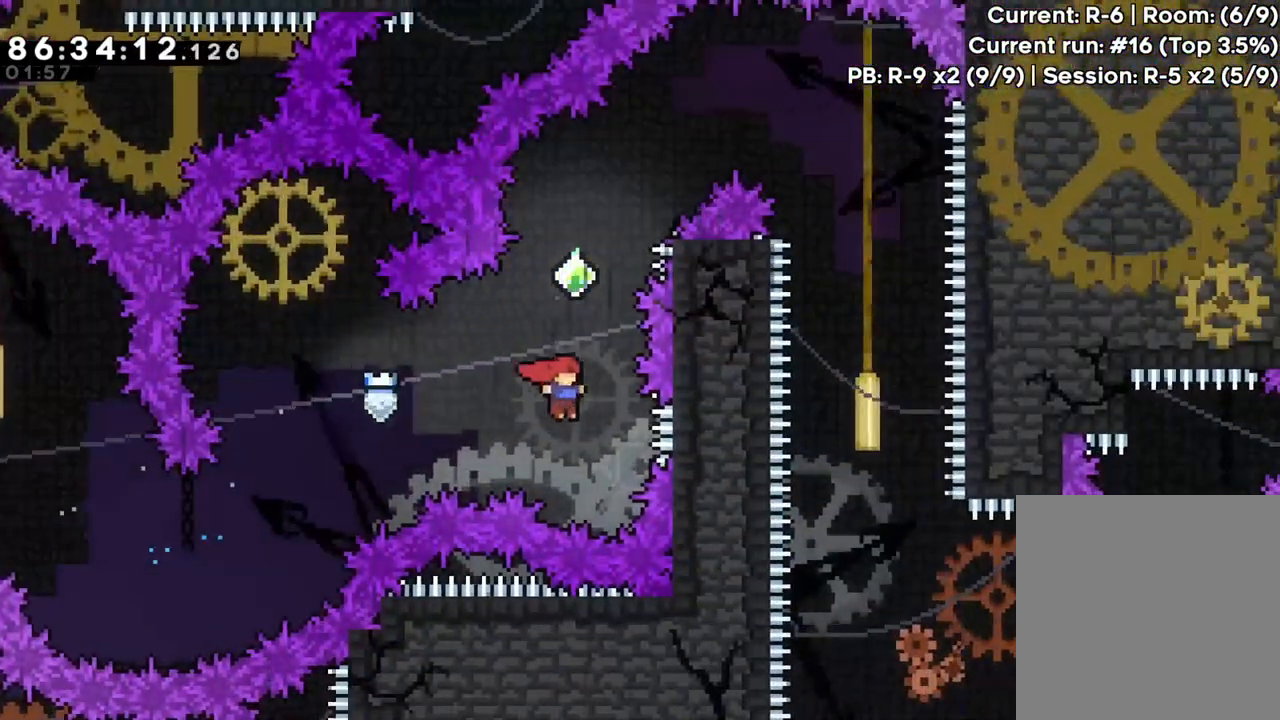
{"dt_ms": 500, "buttons": [], "left_stick": "up-right"}
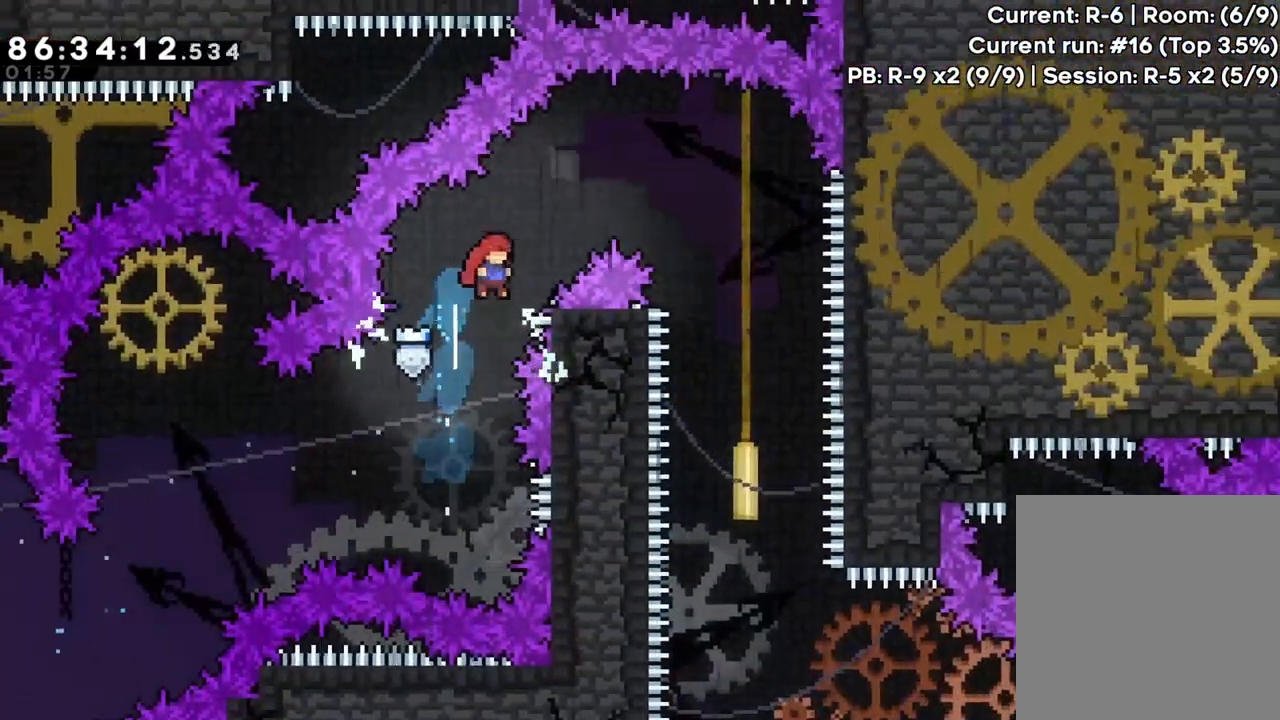
{"dt_ms": 500, "buttons": [], "left_stick": "up-right"}